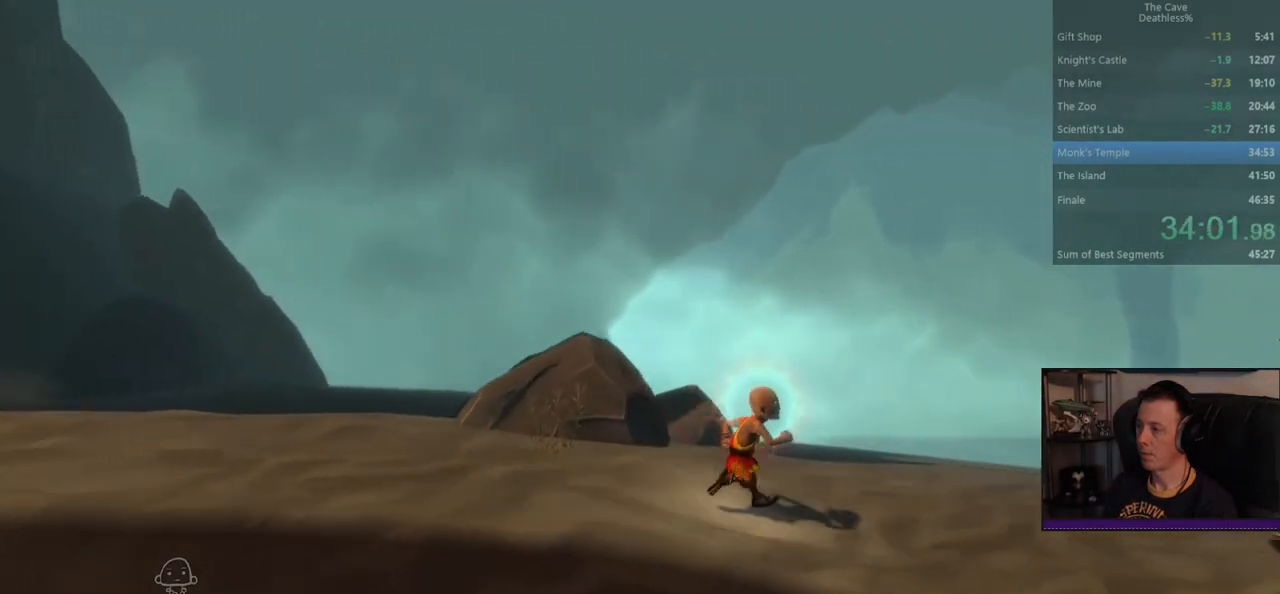
Gameplay with a controller (PlayStation layout); each line is a JSON object with the inputs held at the frame after it. "events" lists button and stick changes between this image and that frame as [ms after this image, input, new state], when the widget could be followed in between. Not read: L2 R2 SQUARE right_stick.
{"buttons": [], "left_stick": "right", "events": []}
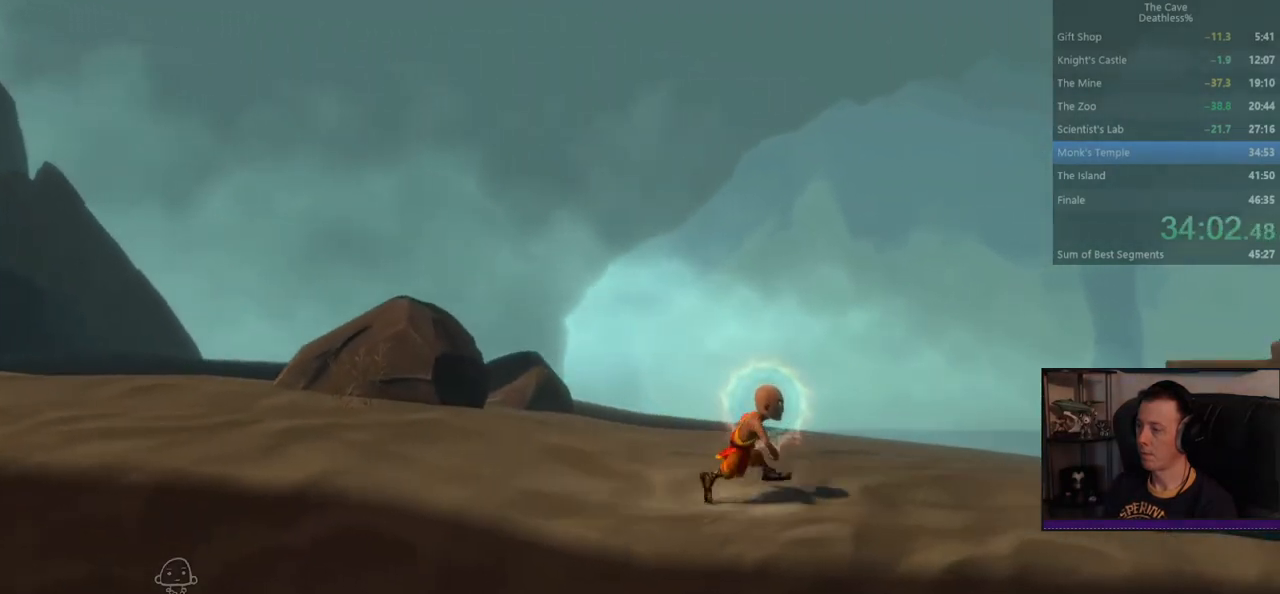
{"buttons": [], "left_stick": "right", "events": []}
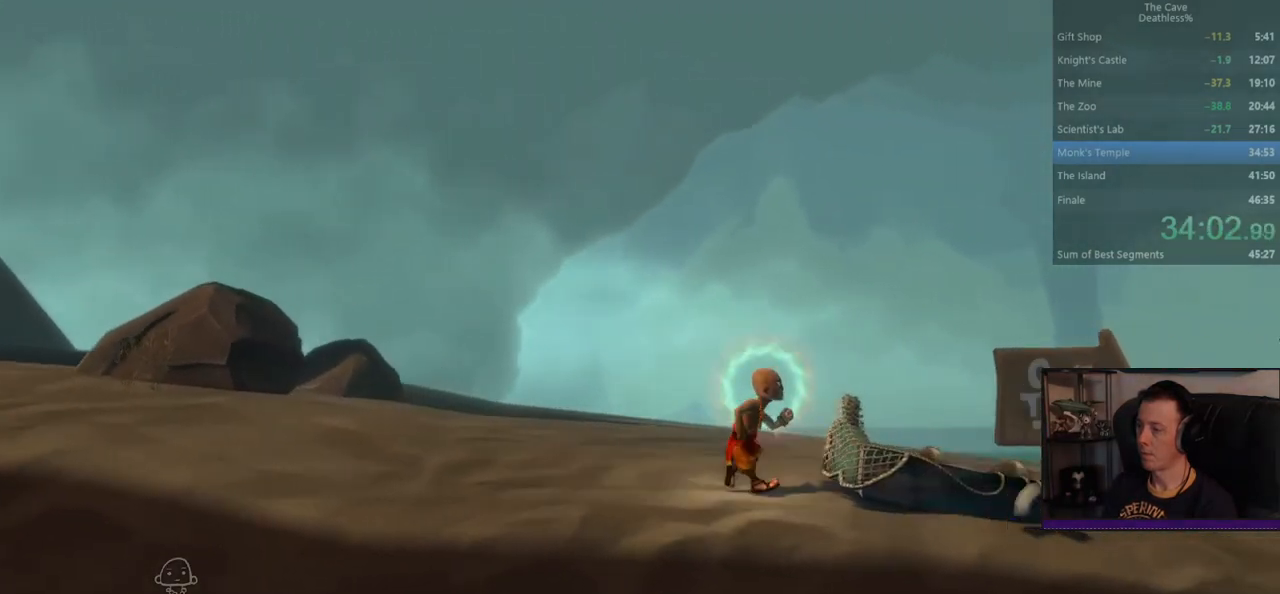
{"buttons": [], "left_stick": "right", "events": []}
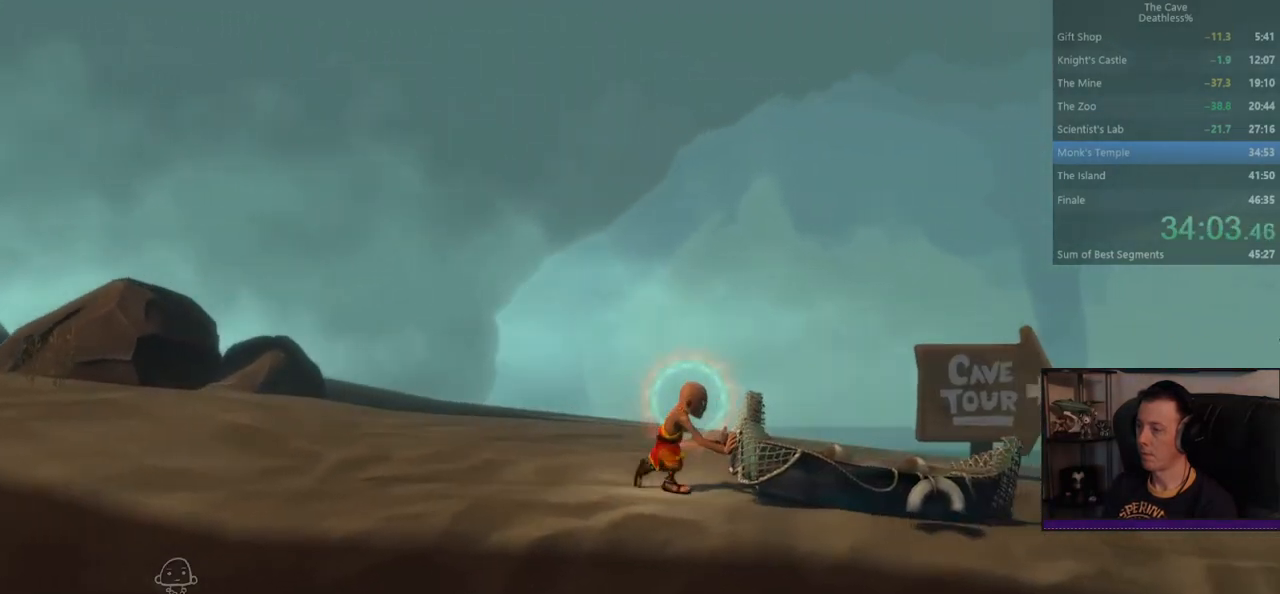
{"buttons": [], "left_stick": "right", "events": []}
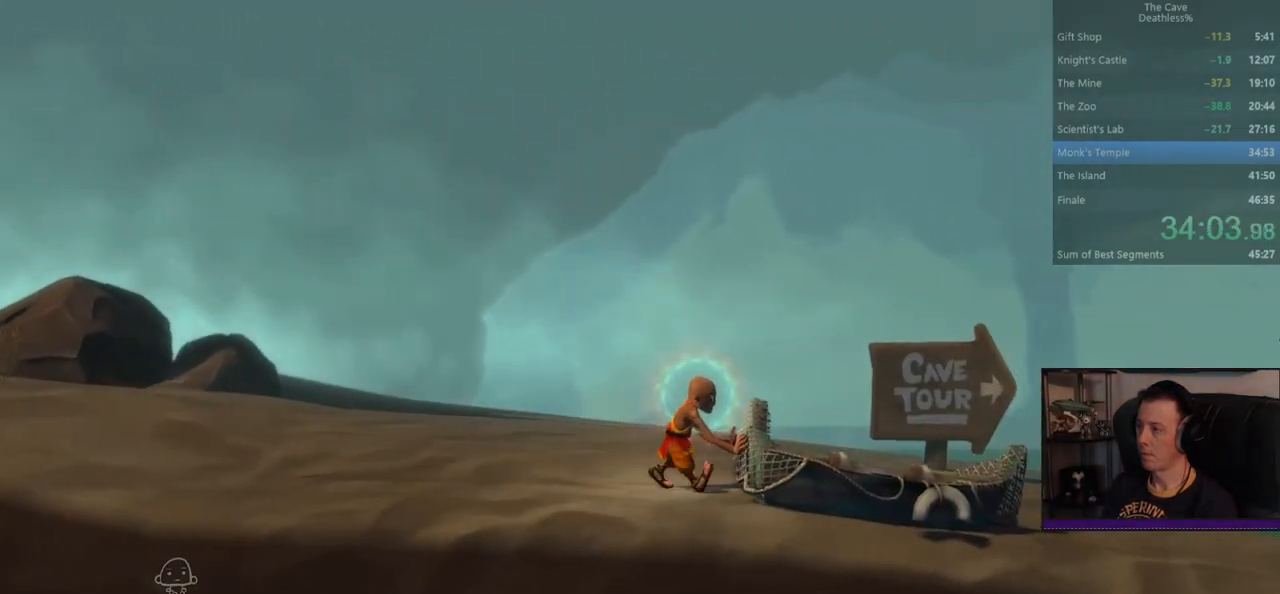
{"buttons": [], "left_stick": "right", "events": []}
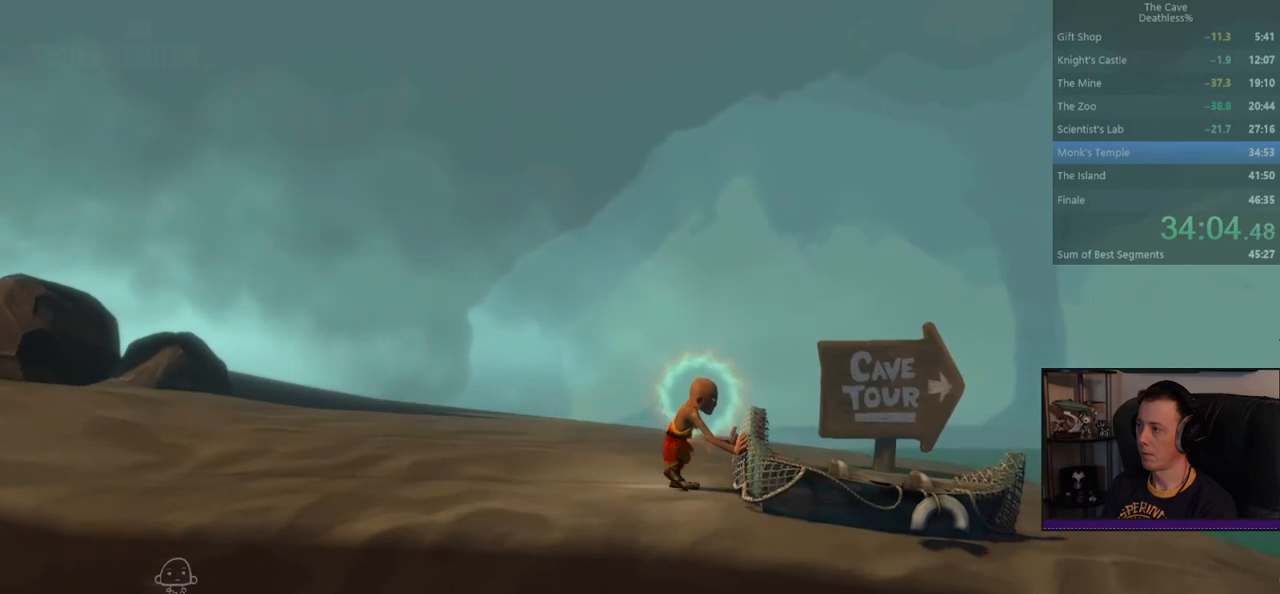
{"buttons": [], "left_stick": "right", "events": []}
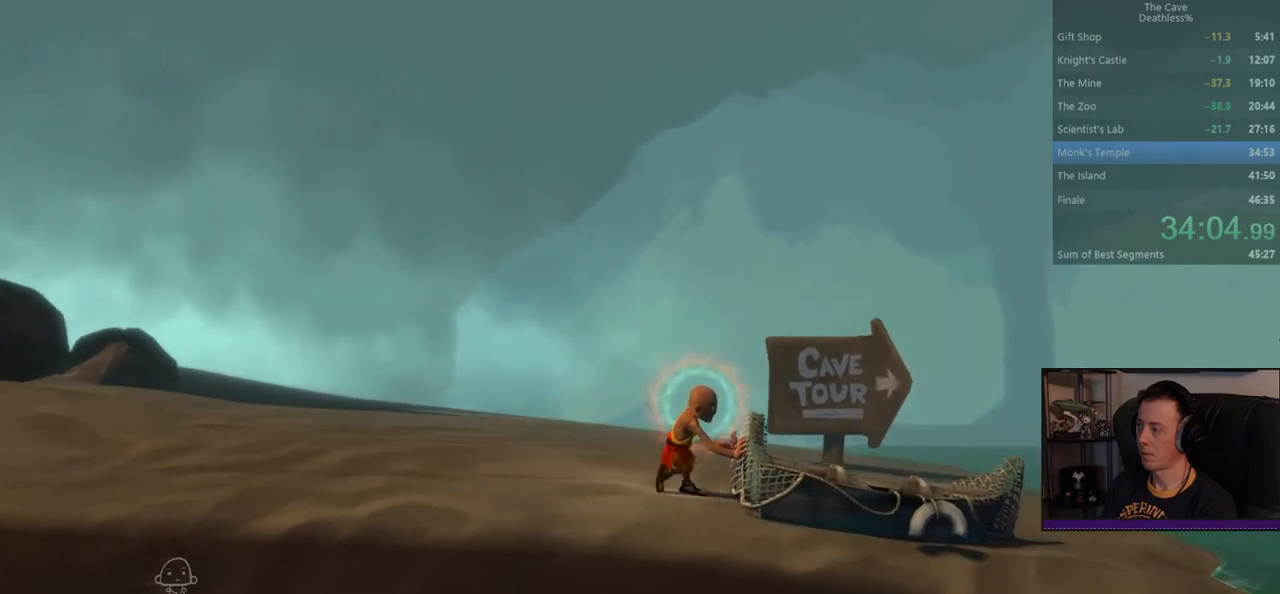
{"buttons": [], "left_stick": "right", "events": []}
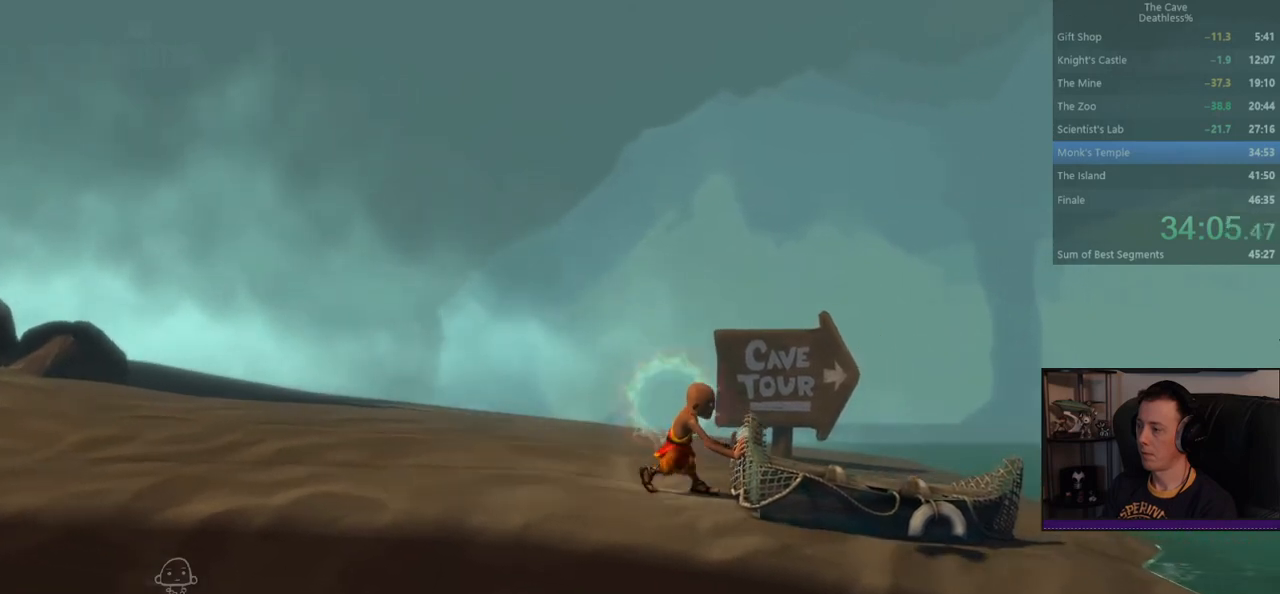
{"buttons": [], "left_stick": "right", "events": []}
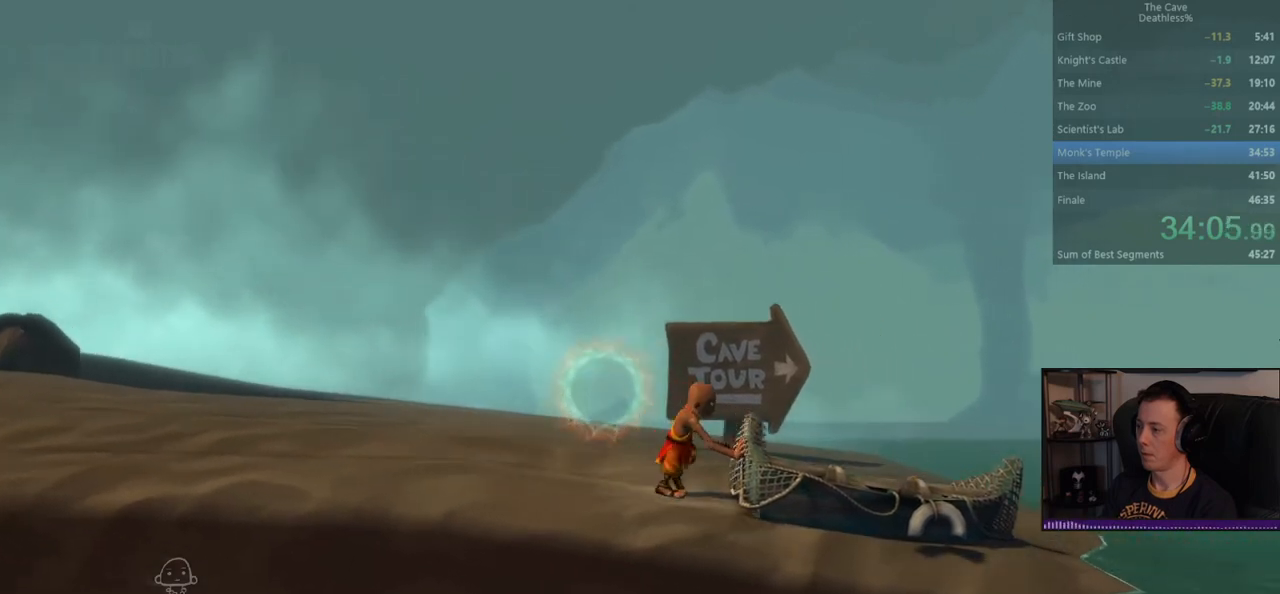
{"buttons": [], "left_stick": "right", "events": []}
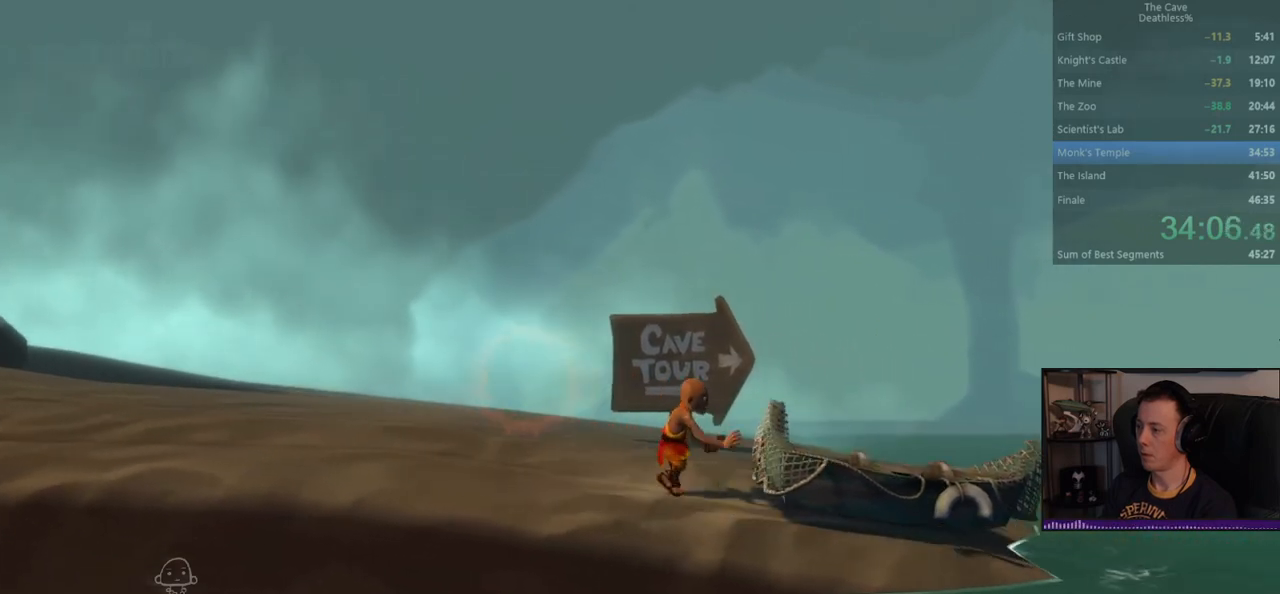
{"buttons": [], "left_stick": "right", "events": []}
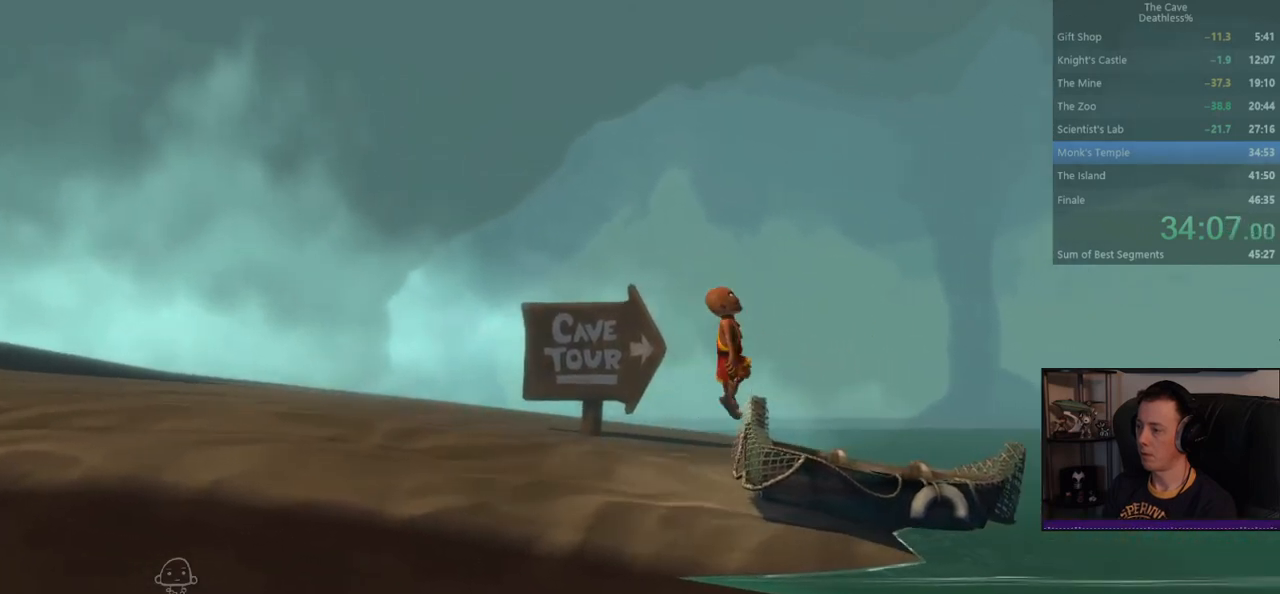
{"buttons": [], "left_stick": "center", "events": [[280, "left_stick", "center"]]}
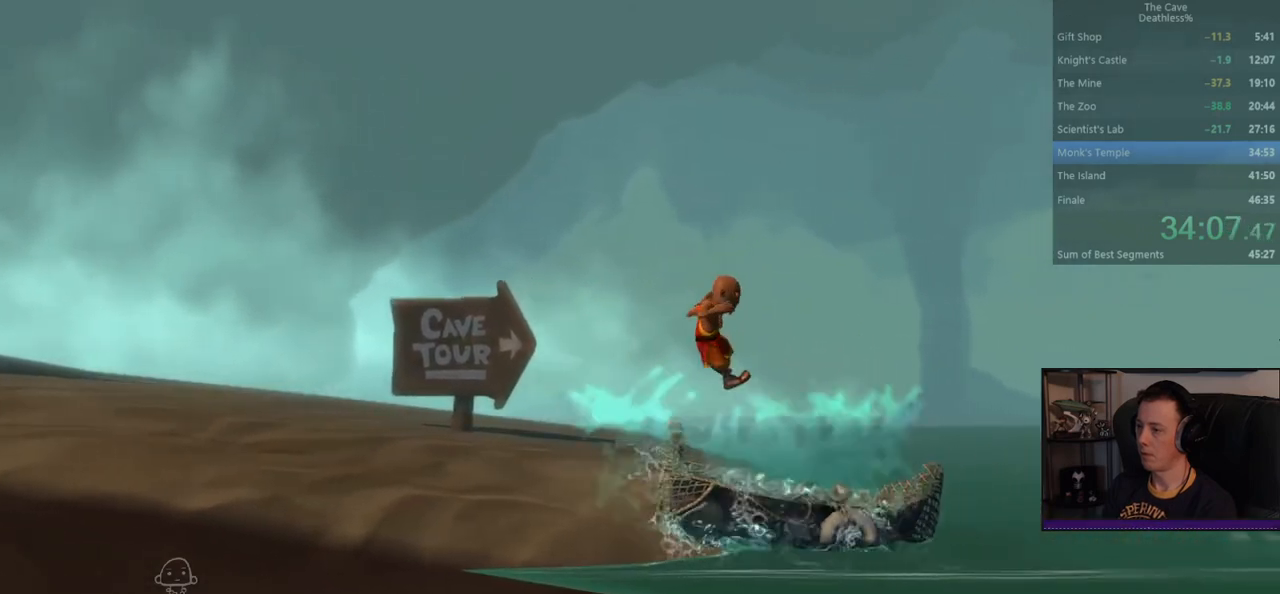
{"buttons": [], "left_stick": "right", "events": [[200, "DPAD_RIGHT", "down"], [360, "DPAD_RIGHT", "up"], [400, "left_stick", "right"]]}
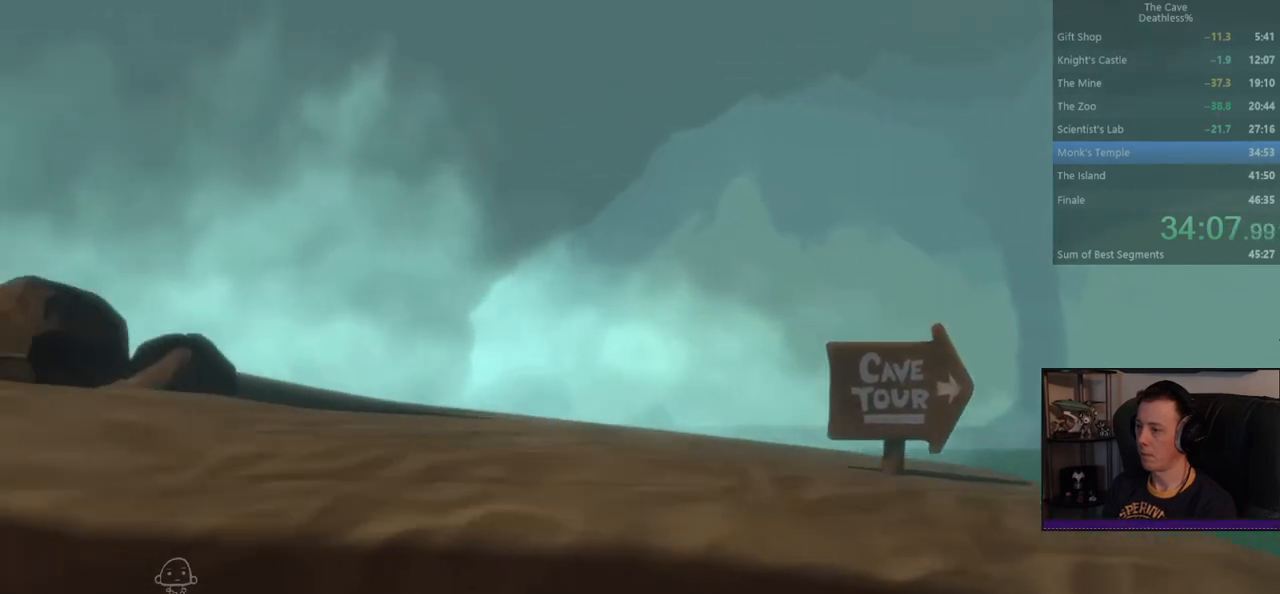
{"buttons": ["DPAD_LEFT"], "left_stick": "right", "events": [[400, "DPAD_LEFT", "down"]]}
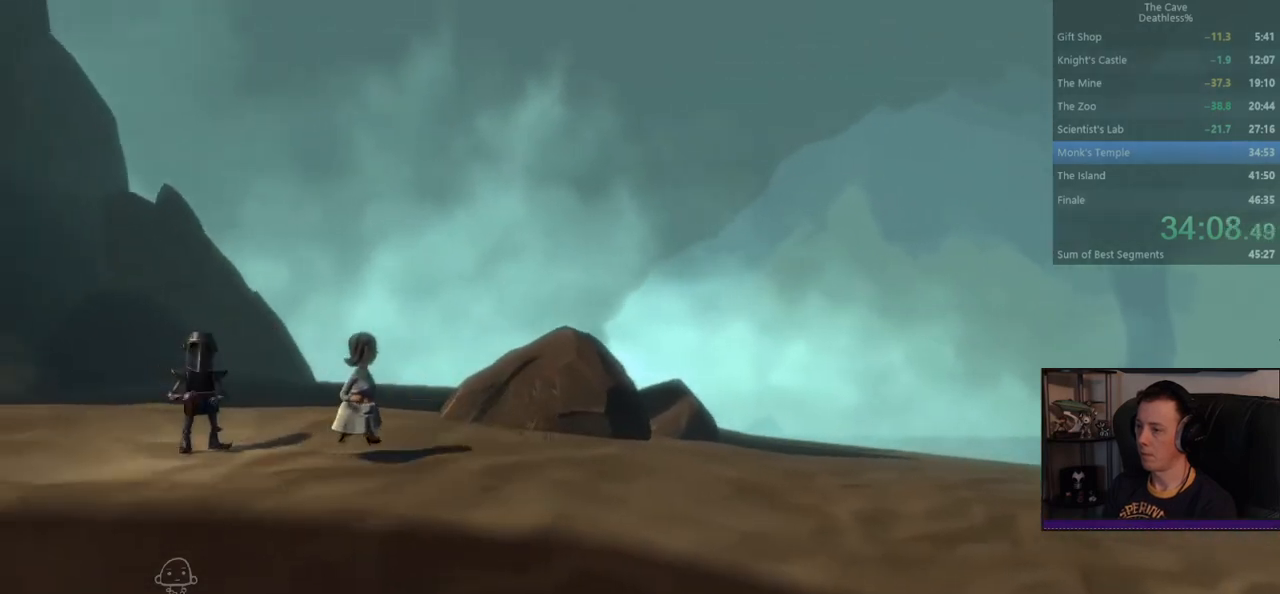
{"buttons": ["DPAD_LEFT"], "left_stick": "right", "events": [[40, "DPAD_LEFT", "up"], [120, "DPAD_RIGHT", "down"], [280, "DPAD_RIGHT", "up"], [360, "DPAD_LEFT", "down"], [440, "DPAD_LEFT", "up"], [520, "DPAD_LEFT", "down"]]}
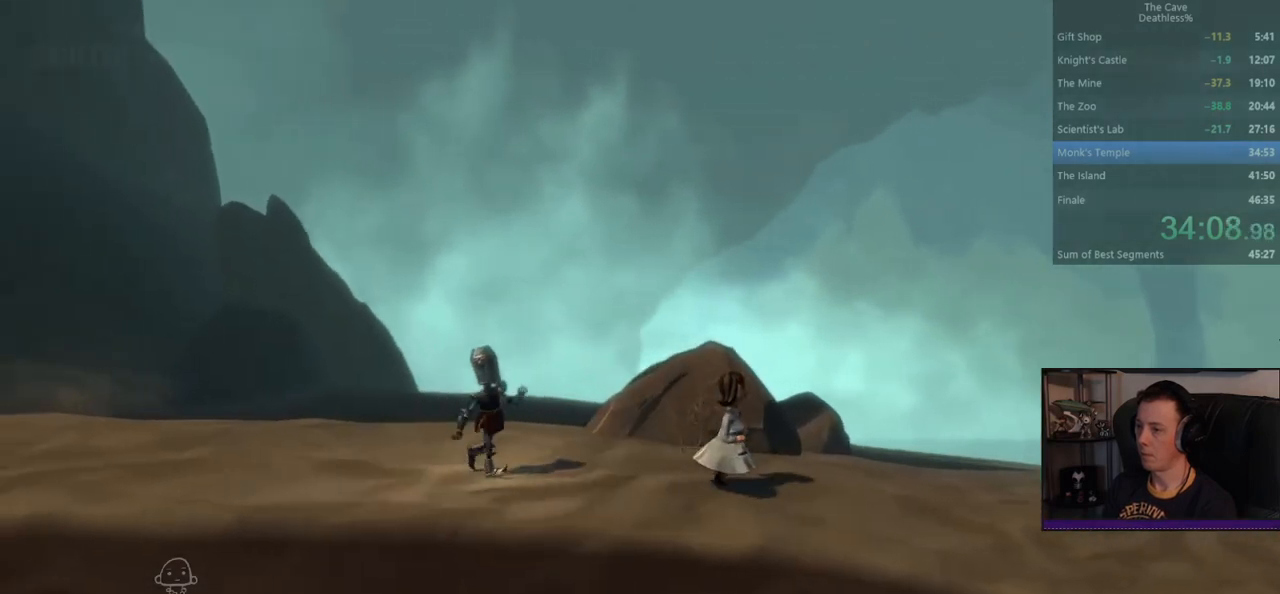
{"buttons": [], "left_stick": "right", "events": [[80, "DPAD_LEFT", "up"], [360, "DPAD_RIGHT", "down"], [480, "DPAD_RIGHT", "up"]]}
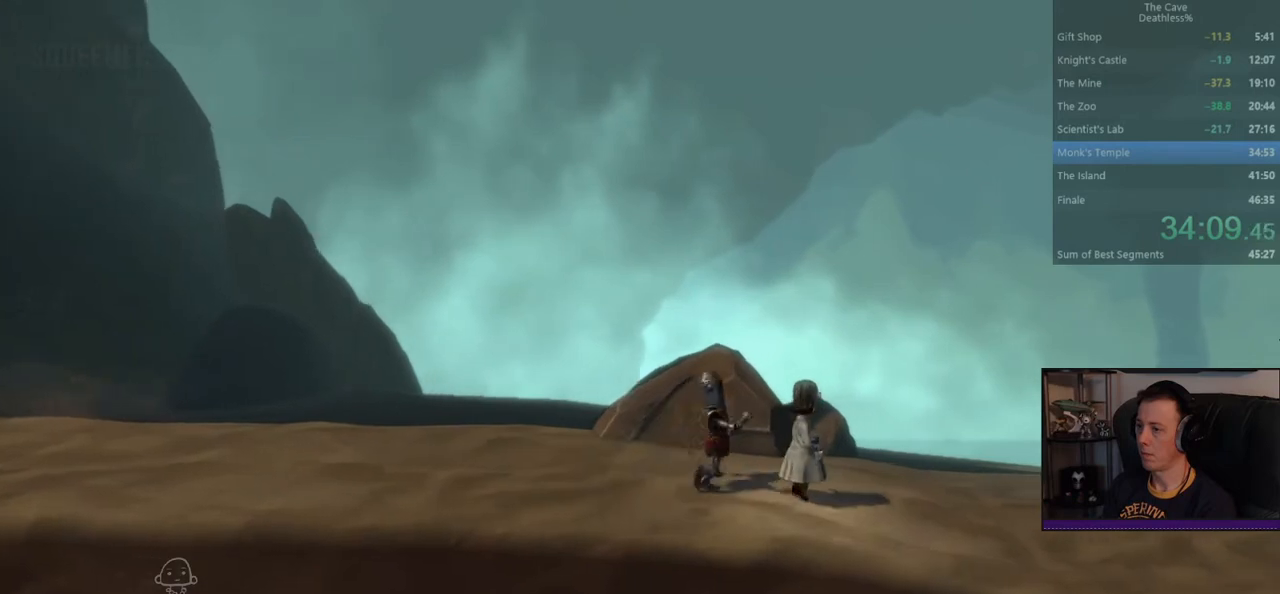
{"buttons": [], "left_stick": "right", "events": [[40, "DPAD_LEFT", "down"], [120, "DPAD_LEFT", "up"], [240, "DPAD_RIGHT", "down"], [320, "DPAD_RIGHT", "up"], [440, "DPAD_LEFT", "down"], [520, "DPAD_LEFT", "up"]]}
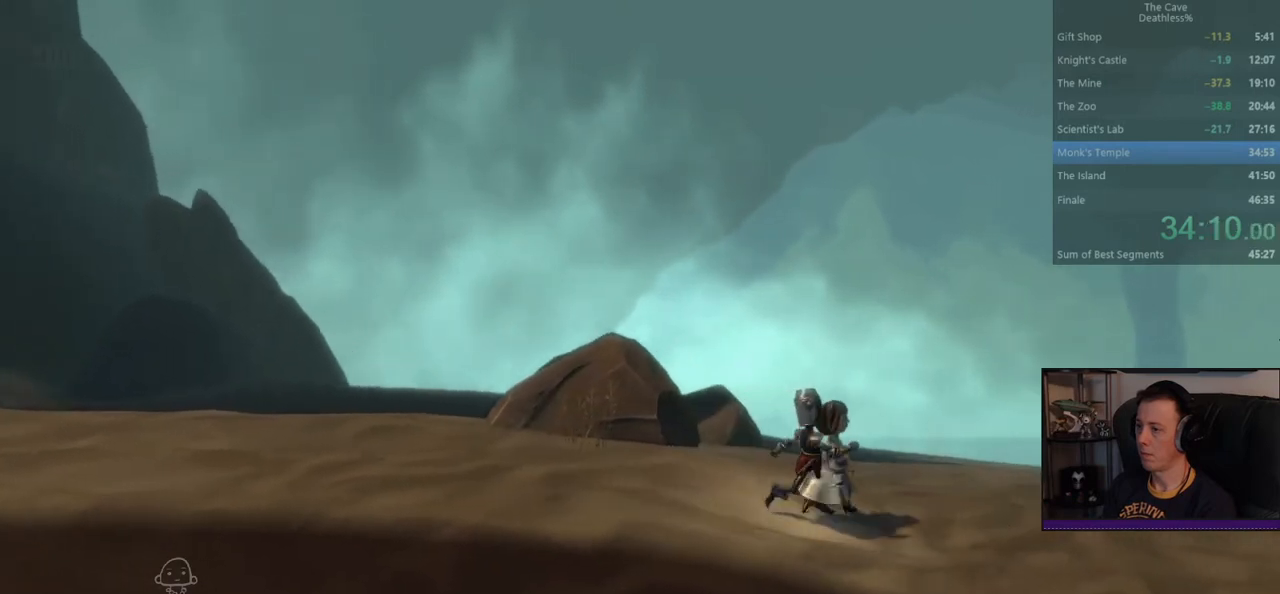
{"buttons": ["DPAD_RIGHT"], "left_stick": "right", "events": [[80, "DPAD_RIGHT", "down"], [200, "DPAD_RIGHT", "up"], [280, "DPAD_LEFT", "down"], [280, "DPAD_UP", "down"], [320, "DPAD_LEFT", "up"], [360, "DPAD_UP", "up"], [400, "DPAD_RIGHT", "down"]]}
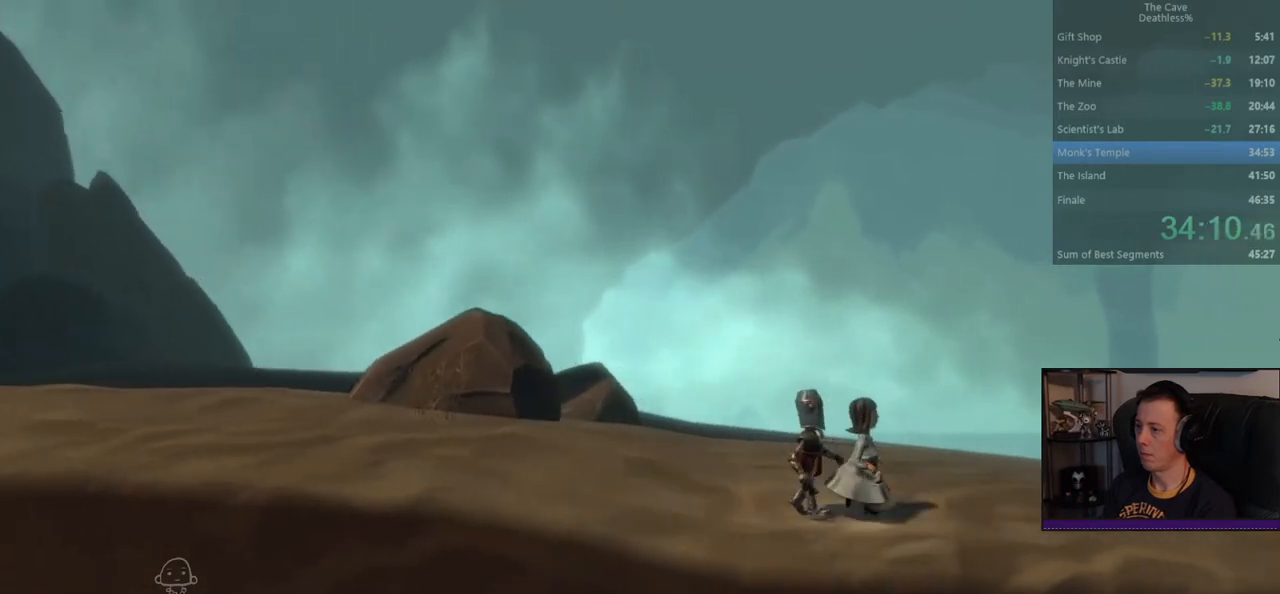
{"buttons": [], "left_stick": "right", "events": [[40, "DPAD_RIGHT", "up"], [160, "DPAD_LEFT", "down"], [240, "DPAD_LEFT", "up"], [400, "DPAD_LEFT", "down"], [440, "DPAD_LEFT", "up"]]}
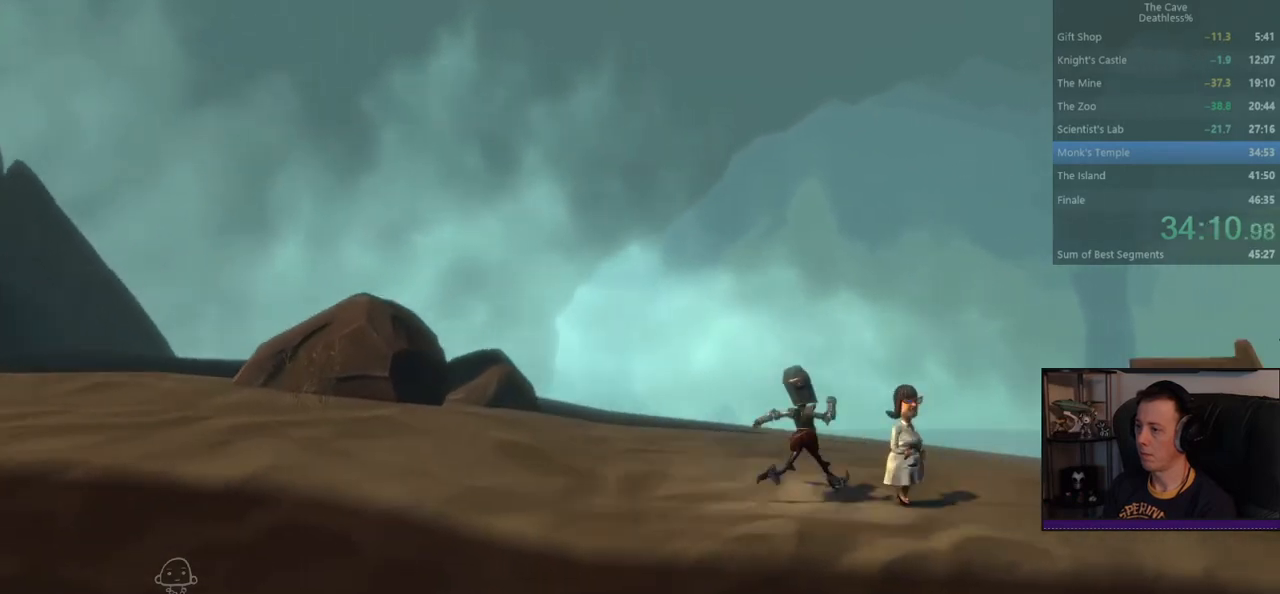
{"buttons": [], "left_stick": "right", "events": [[120, "DPAD_RIGHT", "down"], [240, "DPAD_RIGHT", "up"], [320, "DPAD_LEFT", "down"], [400, "DPAD_LEFT", "up"]]}
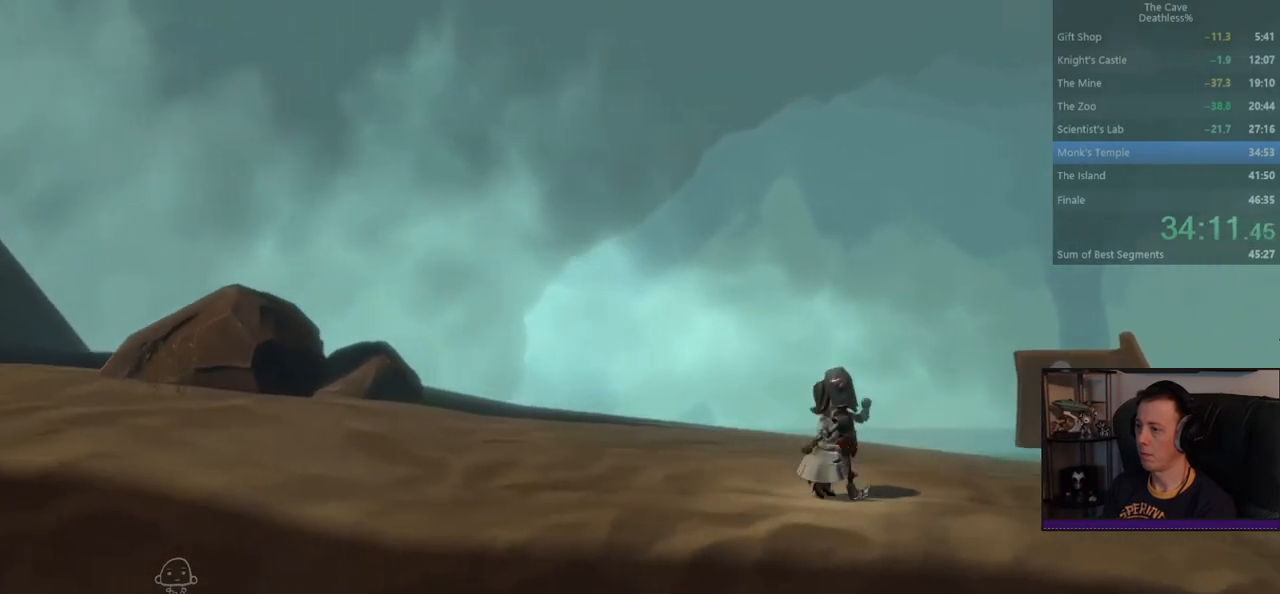
{"buttons": [], "left_stick": "right", "events": [[40, "DPAD_RIGHT", "down"], [120, "DPAD_RIGHT", "up"], [240, "DPAD_LEFT", "down"], [320, "DPAD_LEFT", "up"], [400, "DPAD_RIGHT", "down"], [520, "DPAD_RIGHT", "up"]]}
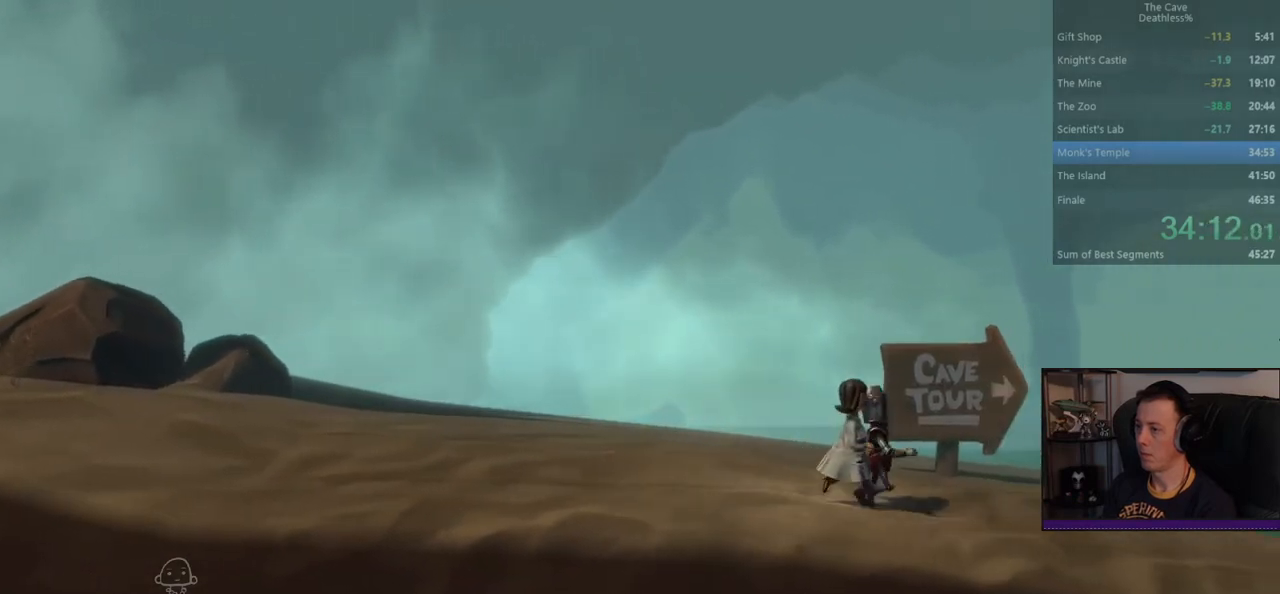
{"buttons": ["DPAD_LEFT"], "left_stick": "right", "events": [[80, "DPAD_LEFT", "down"], [160, "DPAD_LEFT", "up"], [240, "DPAD_RIGHT", "down"], [320, "DPAD_RIGHT", "up"], [400, "DPAD_LEFT", "down"]]}
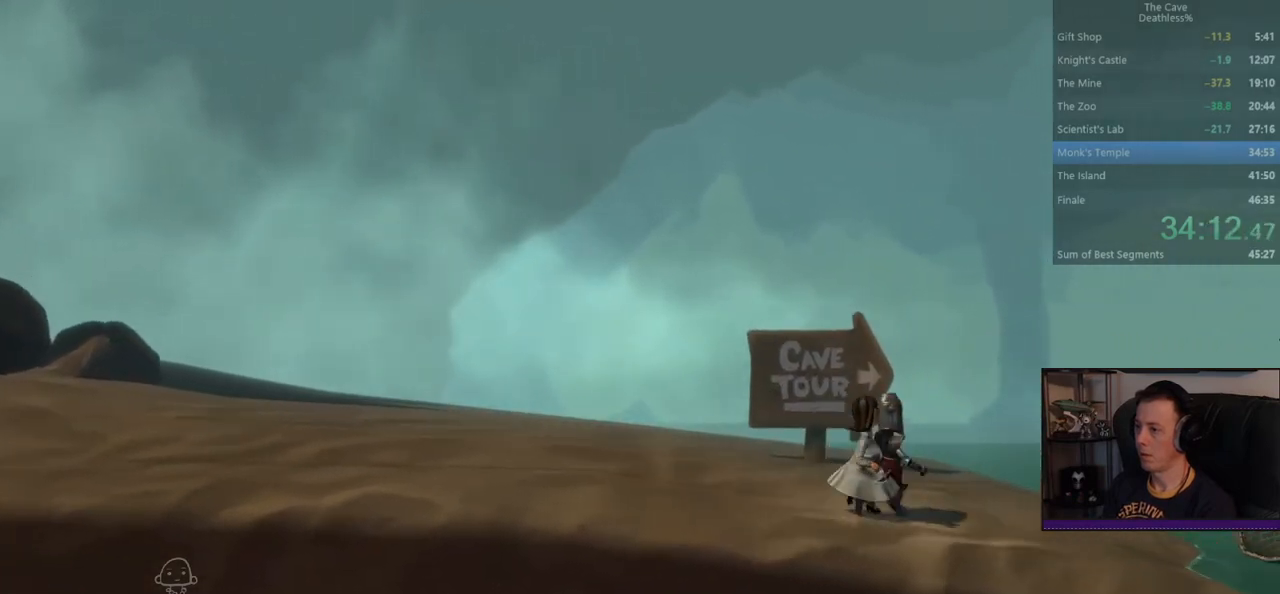
{"buttons": [], "left_stick": "right", "events": [[40, "DPAD_LEFT", "up"], [80, "DPAD_RIGHT", "down"], [200, "DPAD_DOWN", "down"], [240, "DPAD_DOWN", "up"], [240, "DPAD_RIGHT", "up"]]}
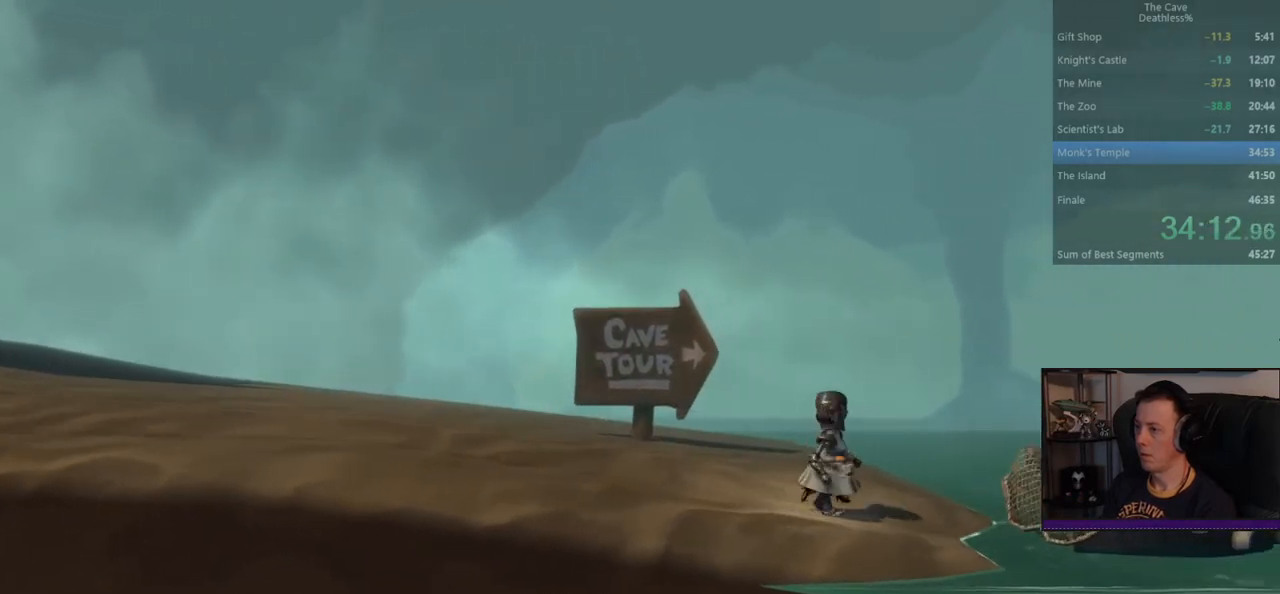
{"buttons": [], "left_stick": "right", "events": []}
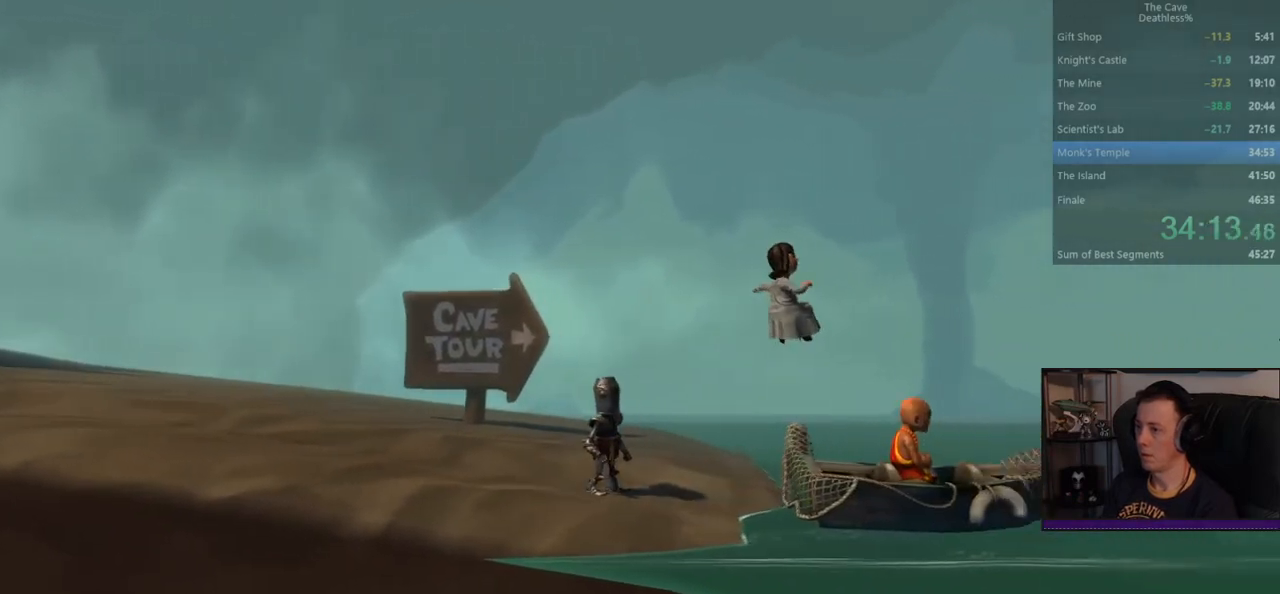
{"buttons": [], "left_stick": "center", "events": [[240, "left_stick", "center"], [360, "DPAD_RIGHT", "down"], [440, "DPAD_RIGHT", "up"]]}
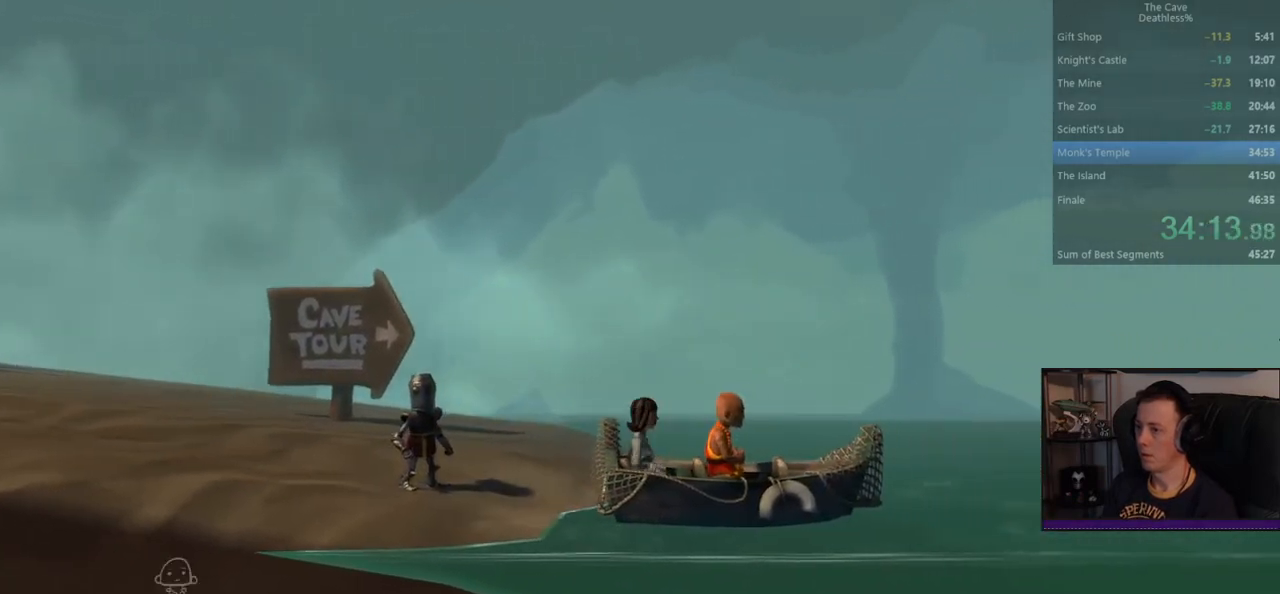
{"buttons": [], "left_stick": "right", "events": [[40, "DPAD_LEFT", "down"], [160, "DPAD_LEFT", "up"], [280, "left_stick", "right"]]}
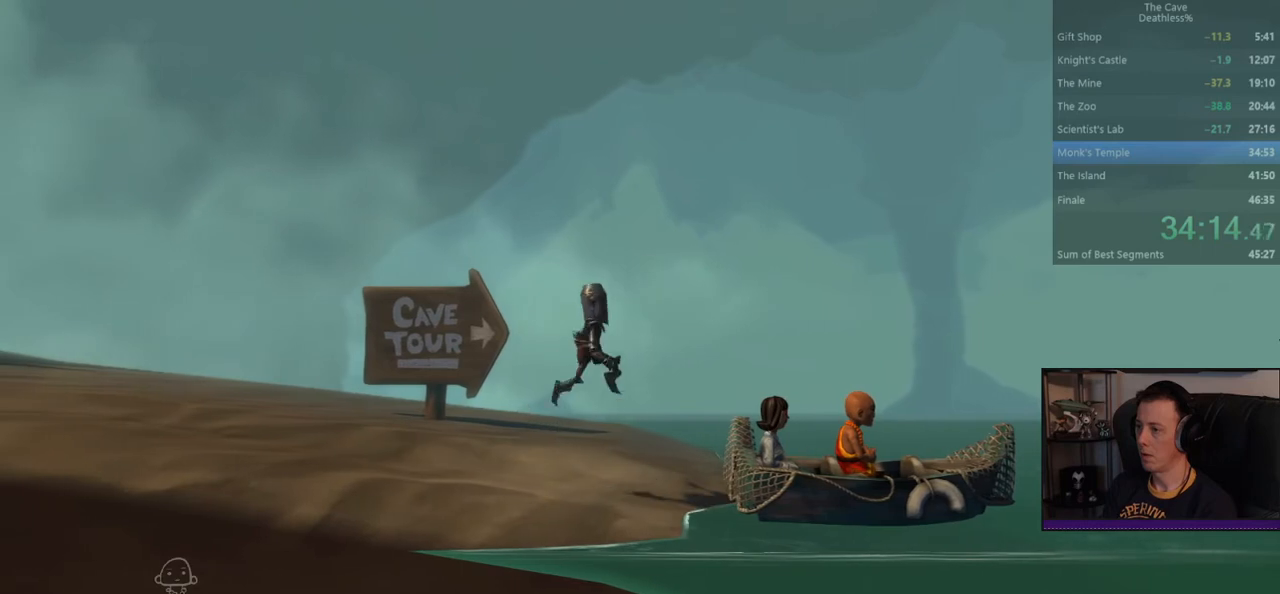
{"buttons": [], "left_stick": "right", "events": []}
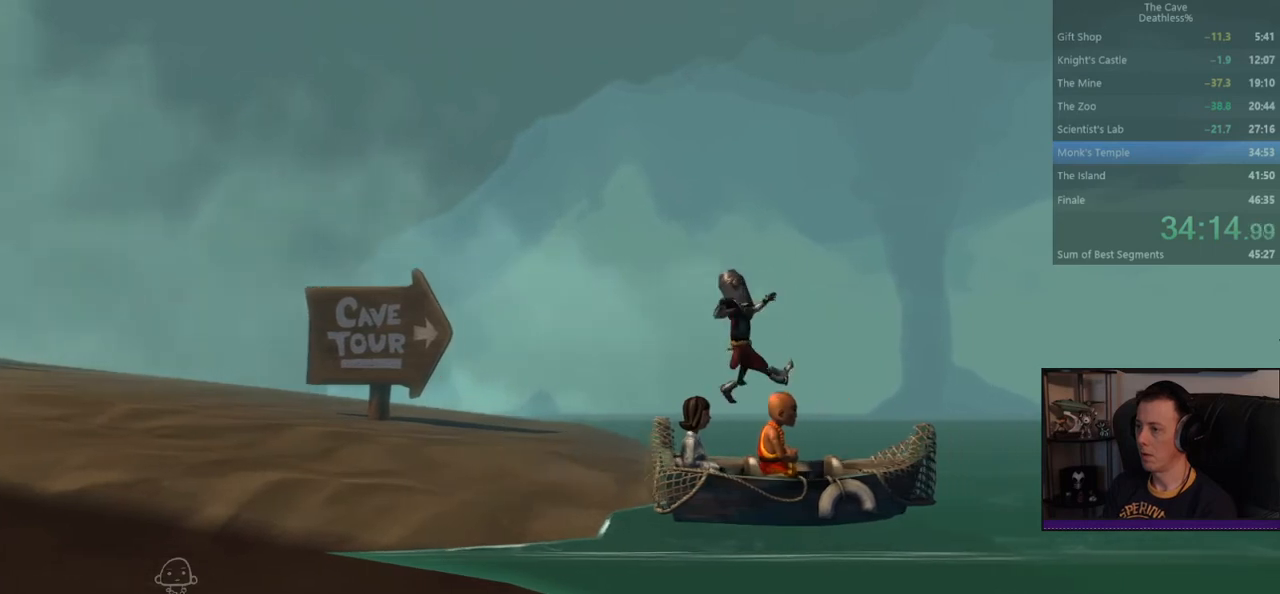
{"buttons": [], "left_stick": "center", "events": [[80, "left_stick", "center"]]}